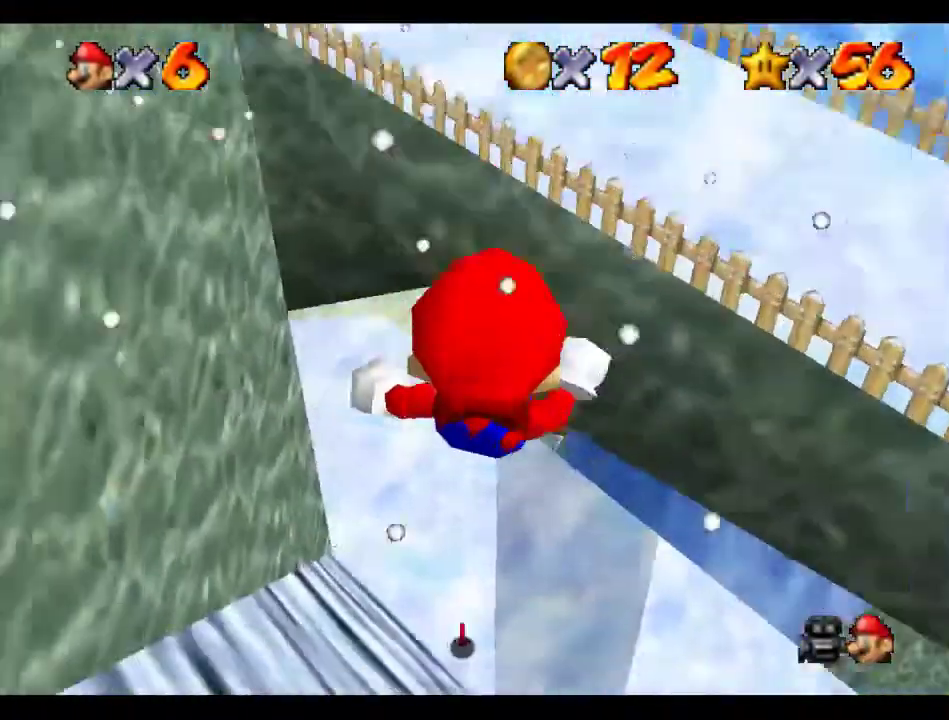
Gameplay with a controller (Nintendo layout); each line is a JSON object with the inputs held at the frame after it. "events" lists button and stick changes between this image and that frame as [ms after this image, input, new state], when the widget could be followed in between. Not read: L3 R3.
{"buttons": [], "left_stick": "up-left", "events": [[33, "C_DOWN", "down"], [134, "C_DOWN", "up"], [336, "left_stick", "up-left"]]}
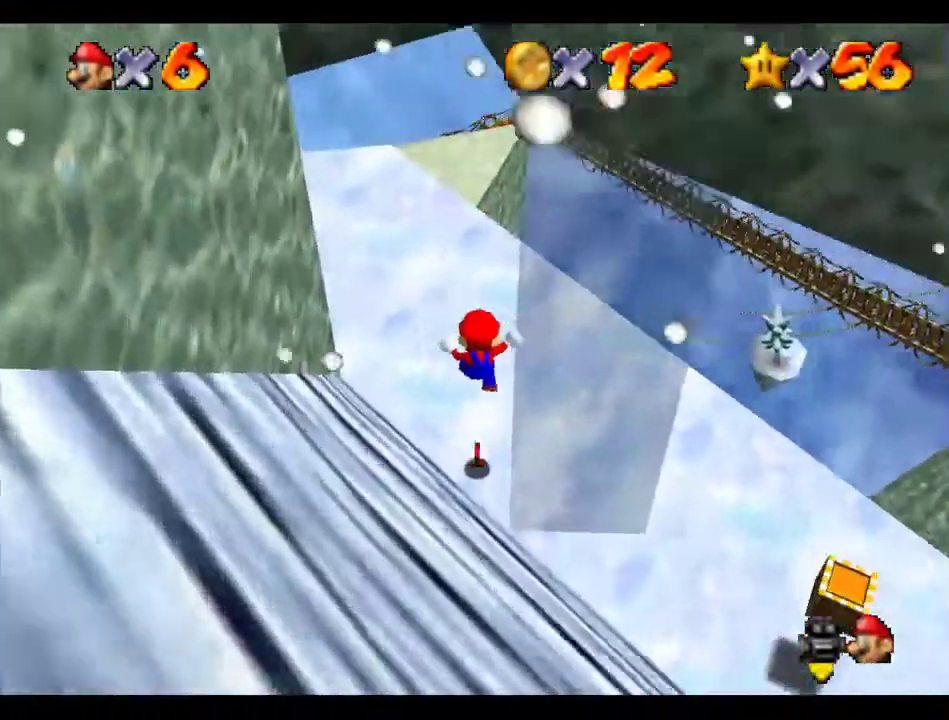
{"buttons": ["B"], "left_stick": "up-left", "events": [[202, "B", "down"], [236, "B", "up"], [471, "B", "down"]]}
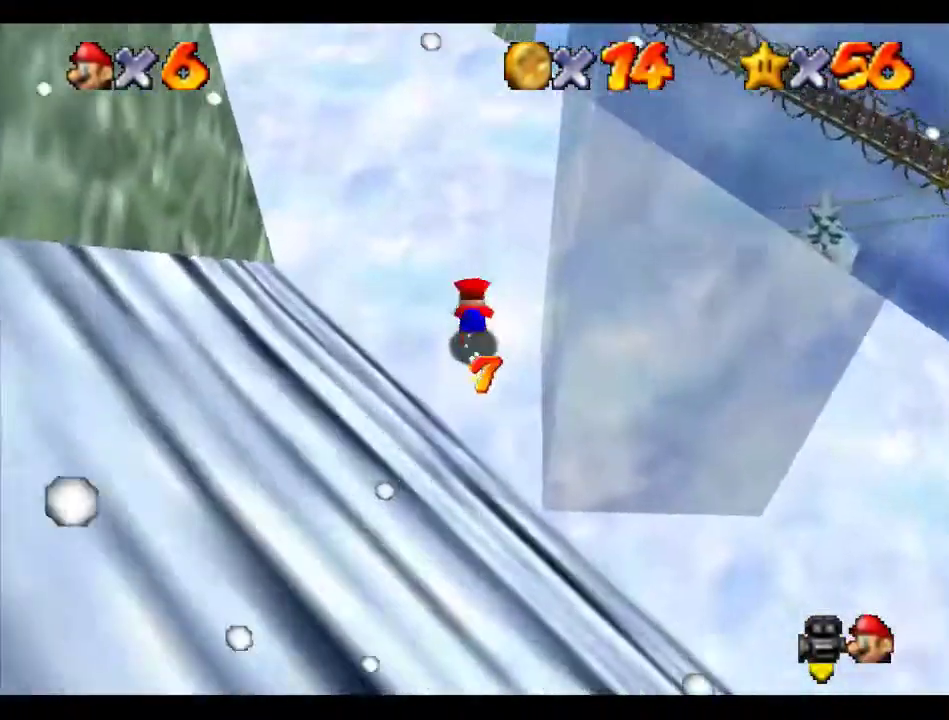
{"buttons": [], "left_stick": "up-left", "events": [[34, "A", "down"], [34, "B", "up"], [68, "A", "up"], [101, "left_stick", "up"], [135, "C_RIGHT", "down"], [202, "C_RIGHT", "up"], [236, "C_RIGHT", "down"], [371, "C_RIGHT", "up"], [438, "left_stick", "up-left"]]}
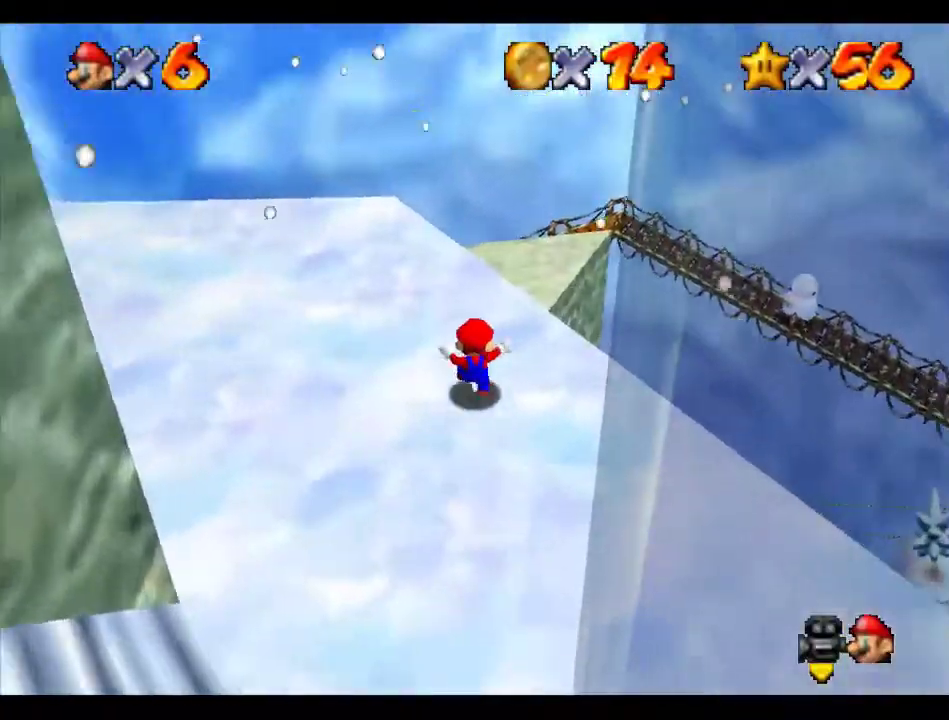
{"buttons": [], "left_stick": "up-left", "events": [[202, "B", "down"], [303, "B", "up"]]}
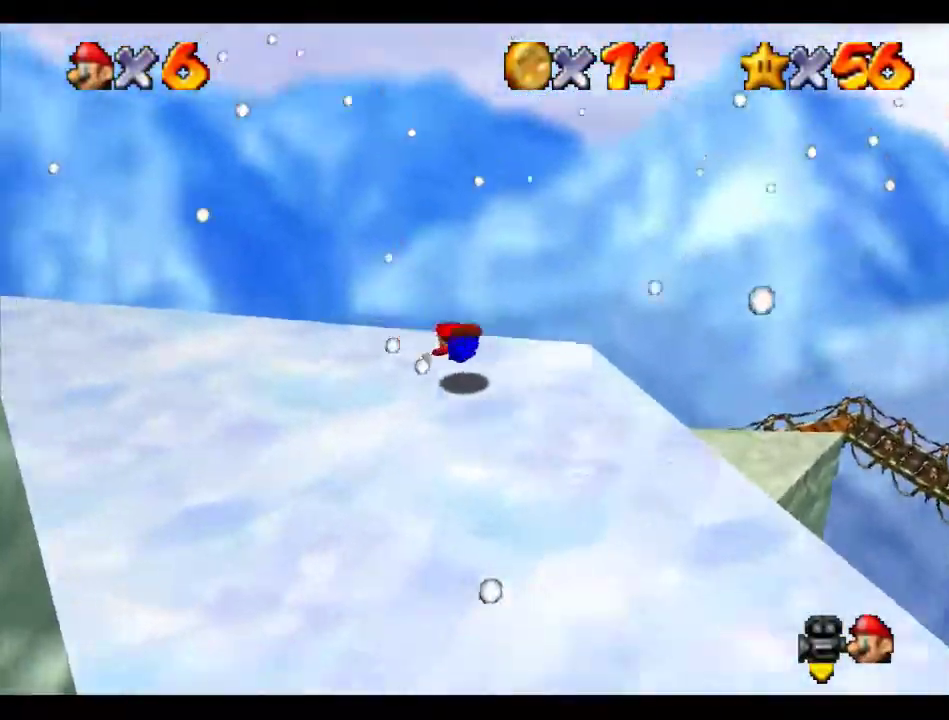
{"buttons": ["C_LEFT"], "left_stick": "right", "events": [[101, "B", "down"], [101, "L1", "down"], [101, "R1", "down"], [135, "A", "down"], [135, "B", "up"], [169, "A", "up"], [202, "L1", "up"], [202, "R1", "up"], [236, "left_stick", "up"], [472, "C_LEFT", "down"], [472, "left_stick", "right"]]}